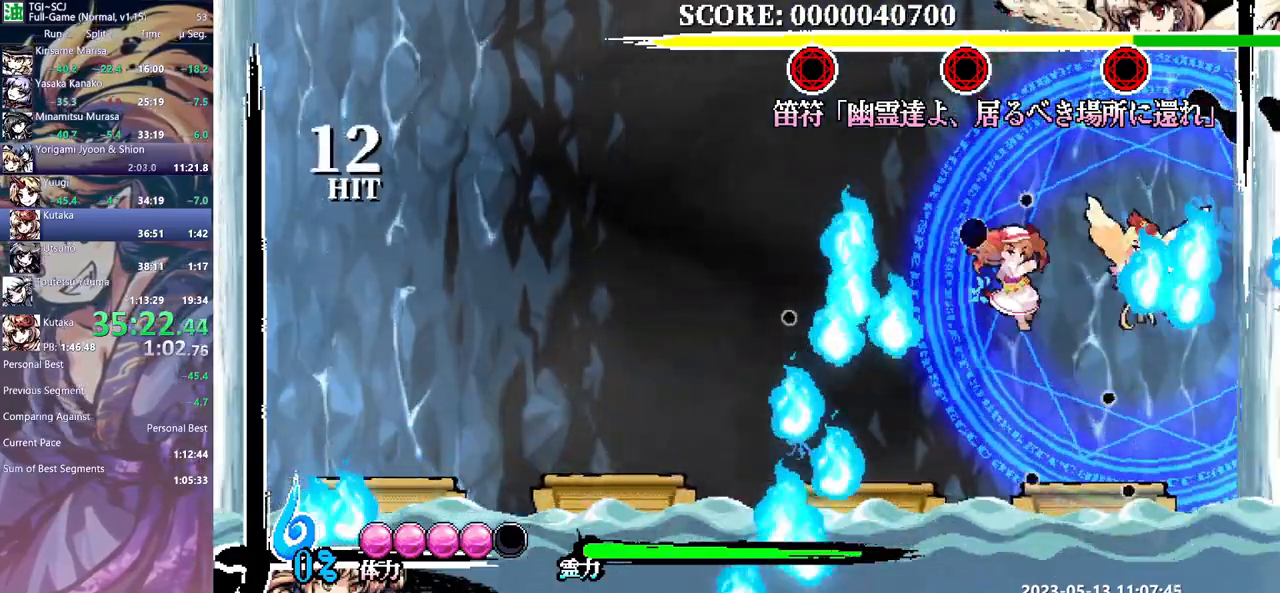
Gameplay with a controller (Xbox layout); each line is a JSON object with the inputs held at the frame after it. "events" lists button and stick changes between this image and that frame as [ms after this image, input, new state], when the widget could be followed in between. Not read: A B L1 L2 L3 R1 R2 R3 X Y.
{"buttons": [], "events": [[217, "DPAD_UP", "down"], [233, "DPAD_UP", "up"]]}
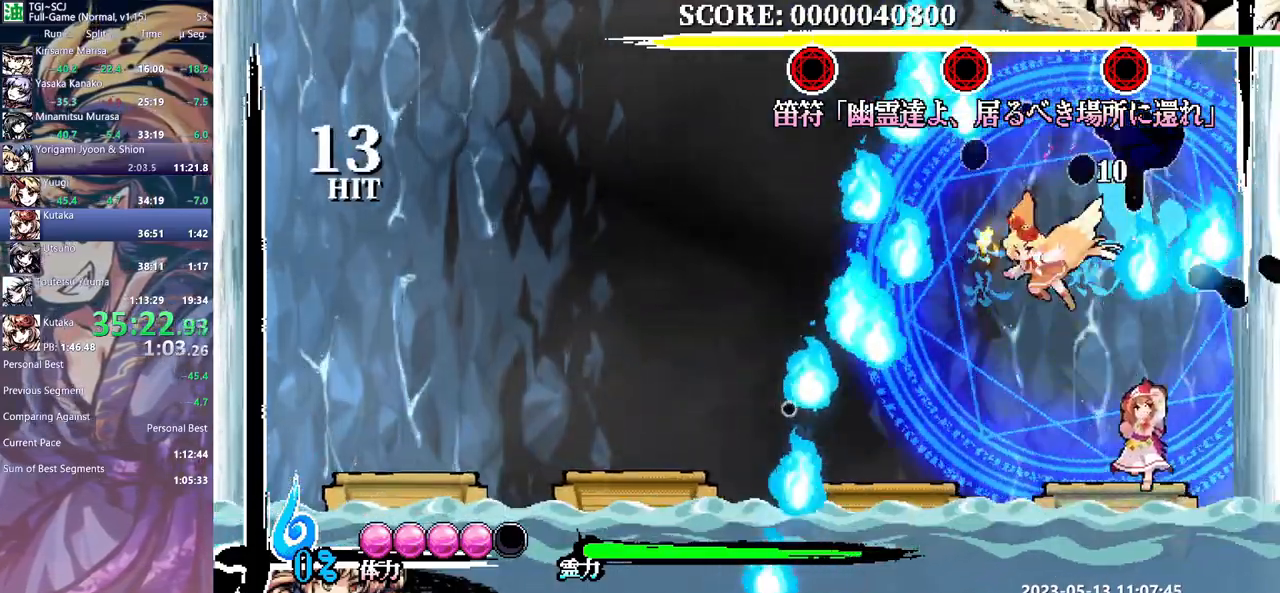
{"buttons": [], "events": []}
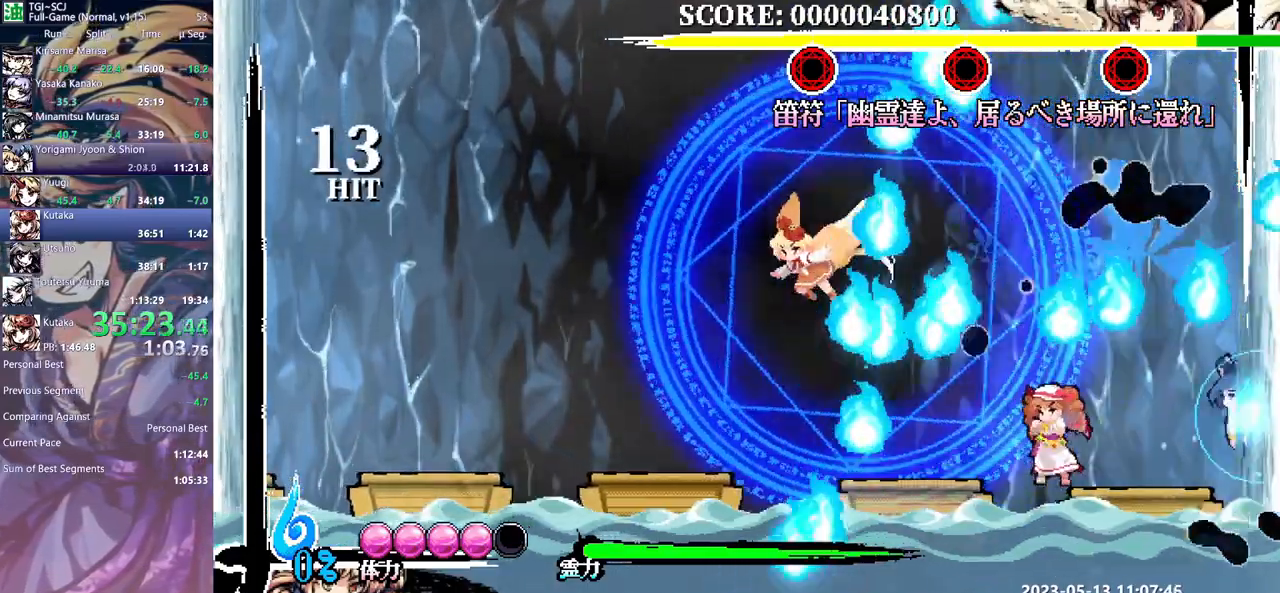
{"buttons": ["DPAD_LEFT"], "events": [[100, "DPAD_LEFT", "down"]]}
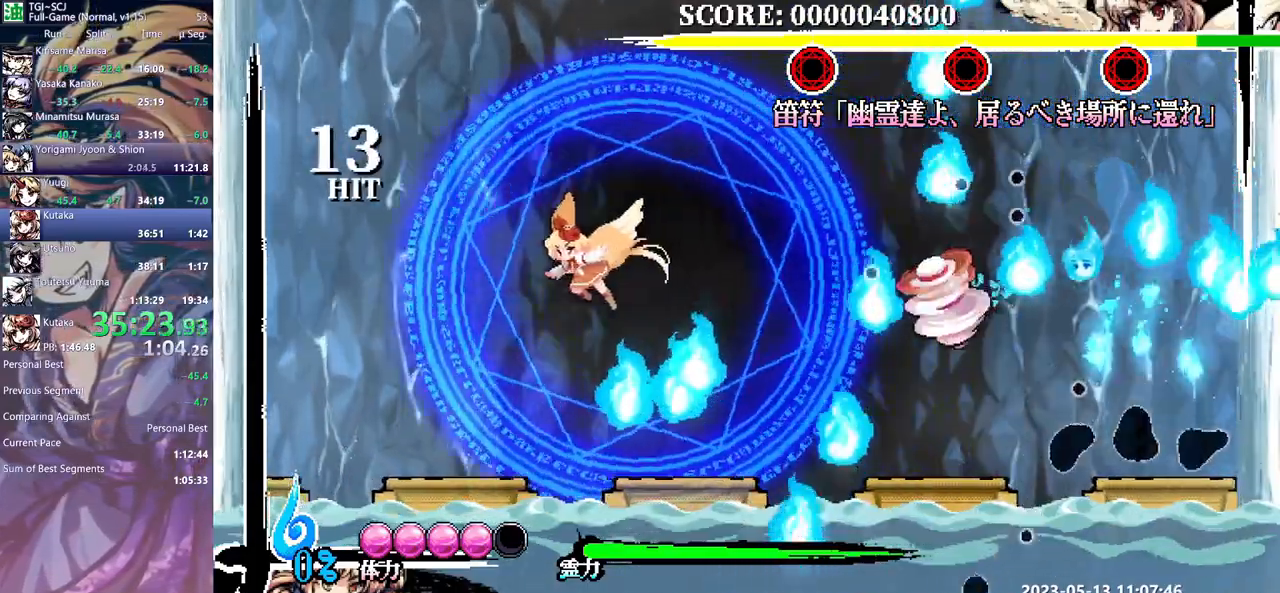
{"buttons": ["DPAD_LEFT"], "events": []}
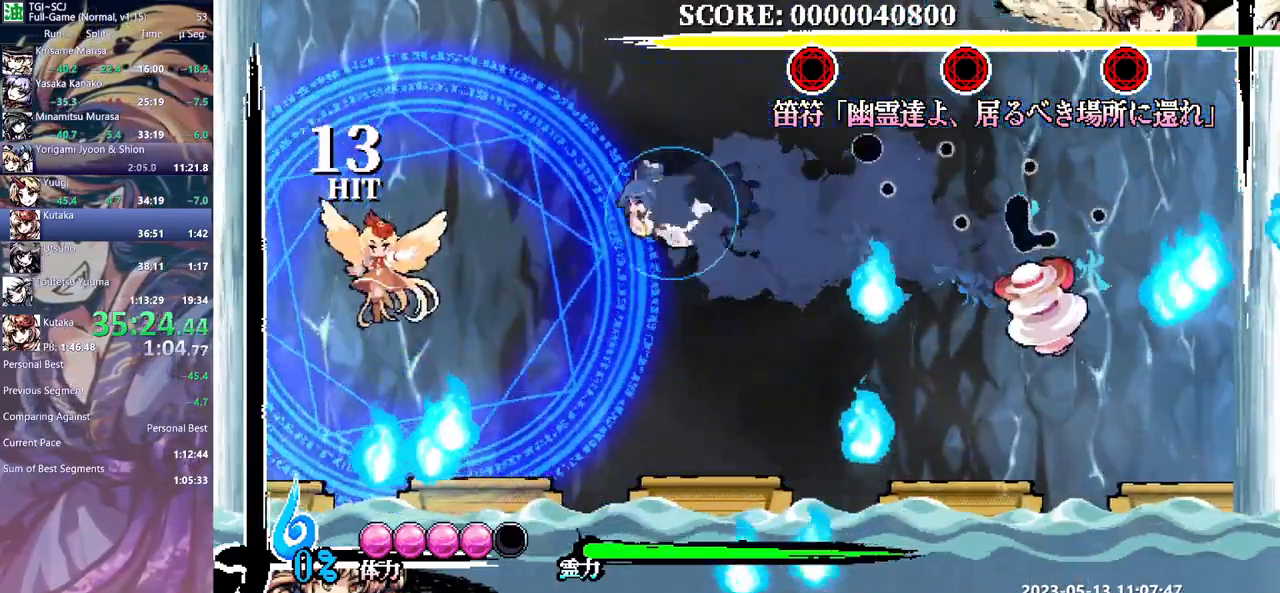
{"buttons": ["DPAD_LEFT"], "events": []}
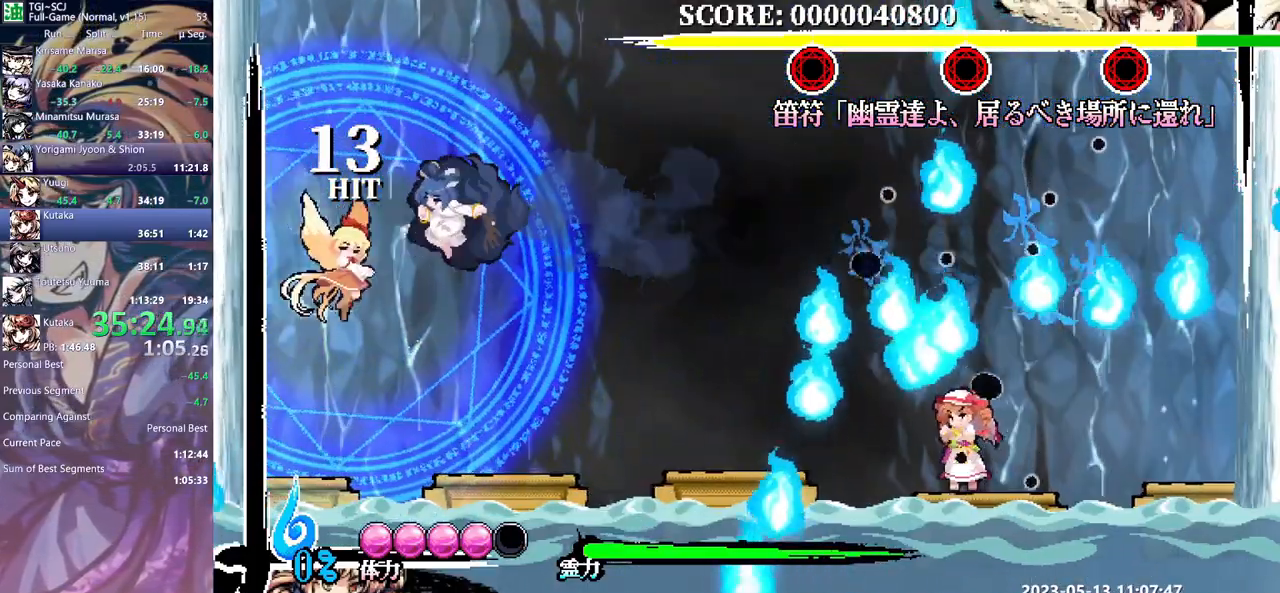
{"buttons": ["DPAD_LEFT"], "events": []}
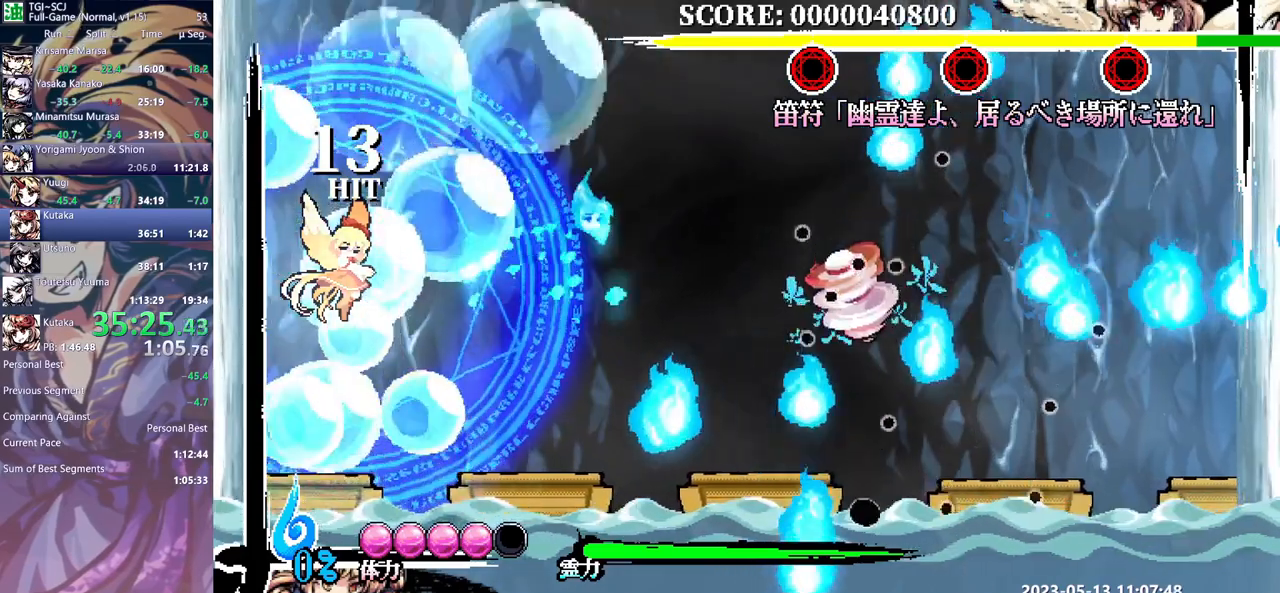
{"buttons": ["DPAD_LEFT"], "events": []}
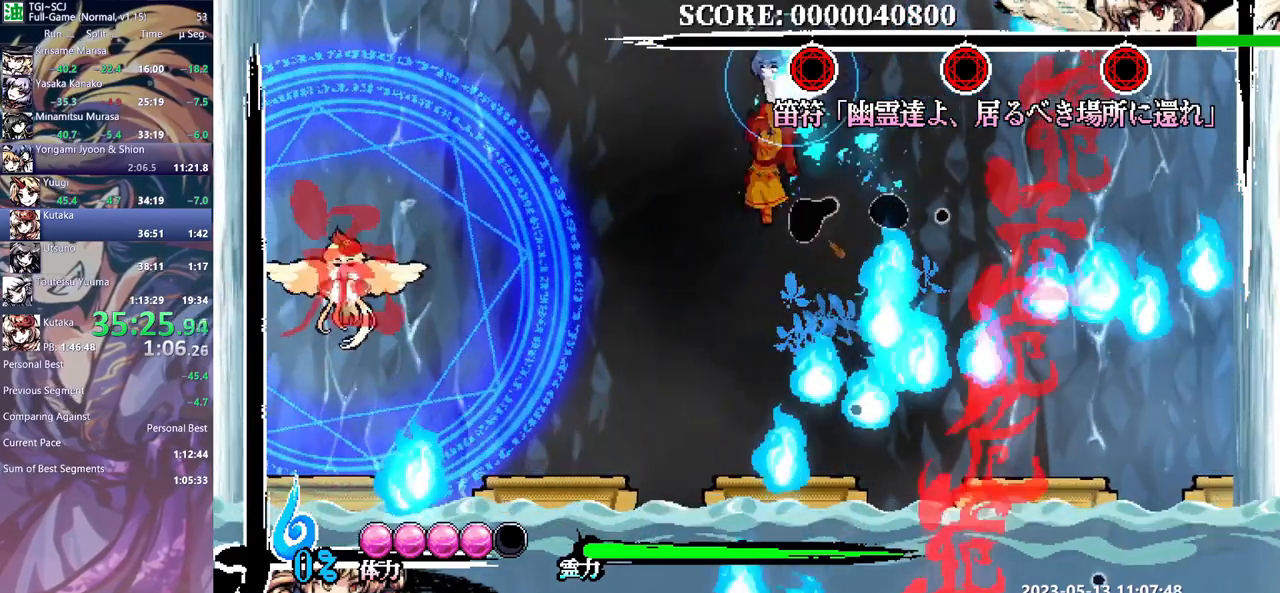
{"buttons": ["DPAD_LEFT"], "events": []}
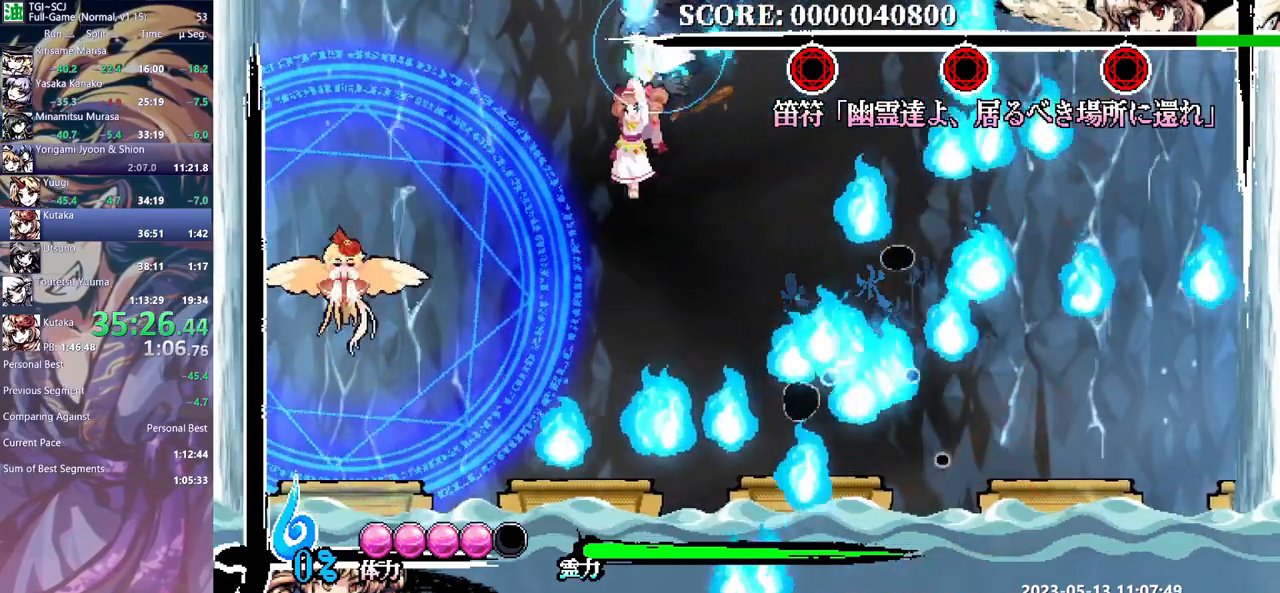
{"buttons": [], "events": [[67, "DPAD_LEFT", "up"], [350, "DPAD_LEFT", "down"], [367, "DPAD_LEFT", "up"]]}
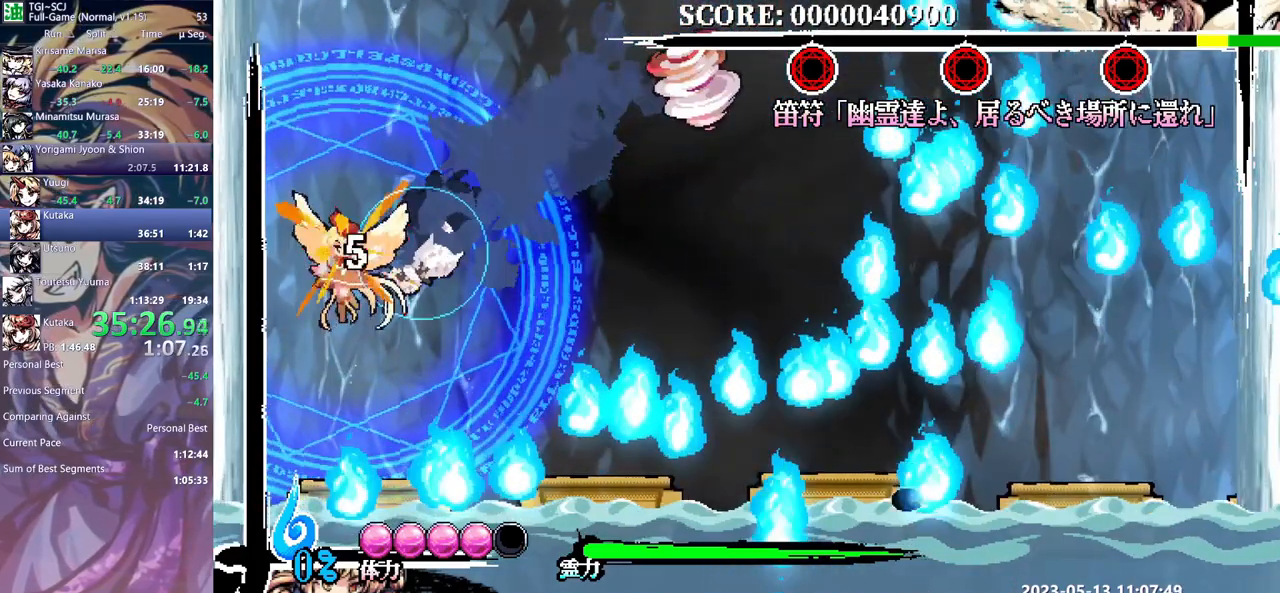
{"buttons": [], "events": []}
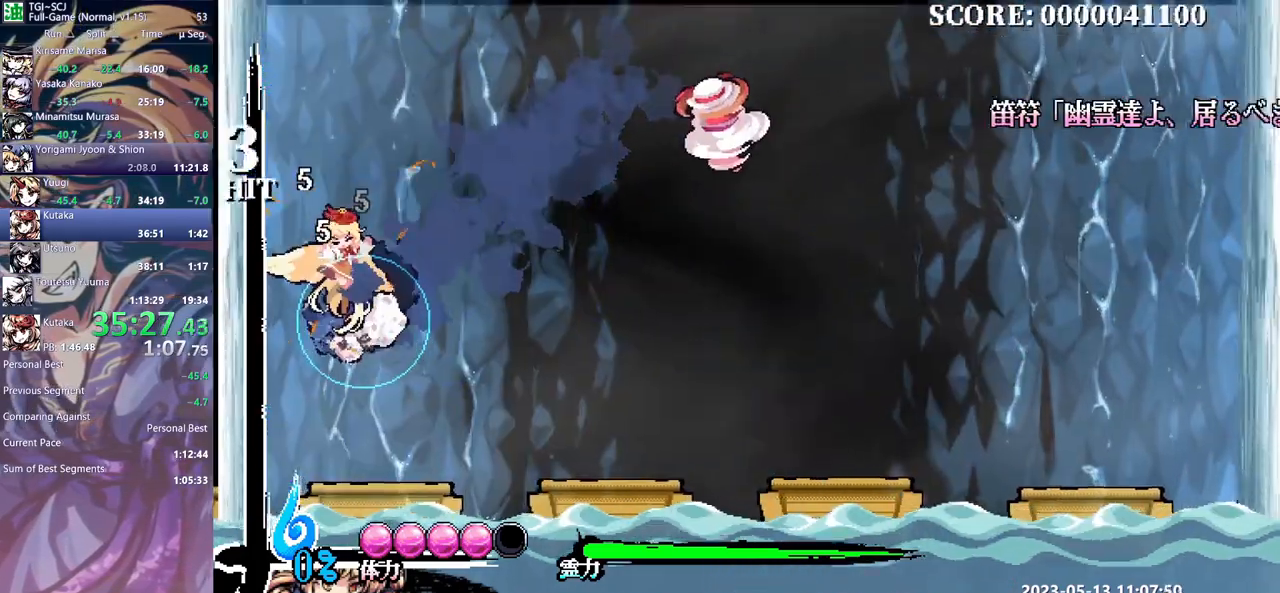
{"buttons": [], "events": [[17, "DPAD_LEFT", "down"], [367, "DPAD_LEFT", "up"]]}
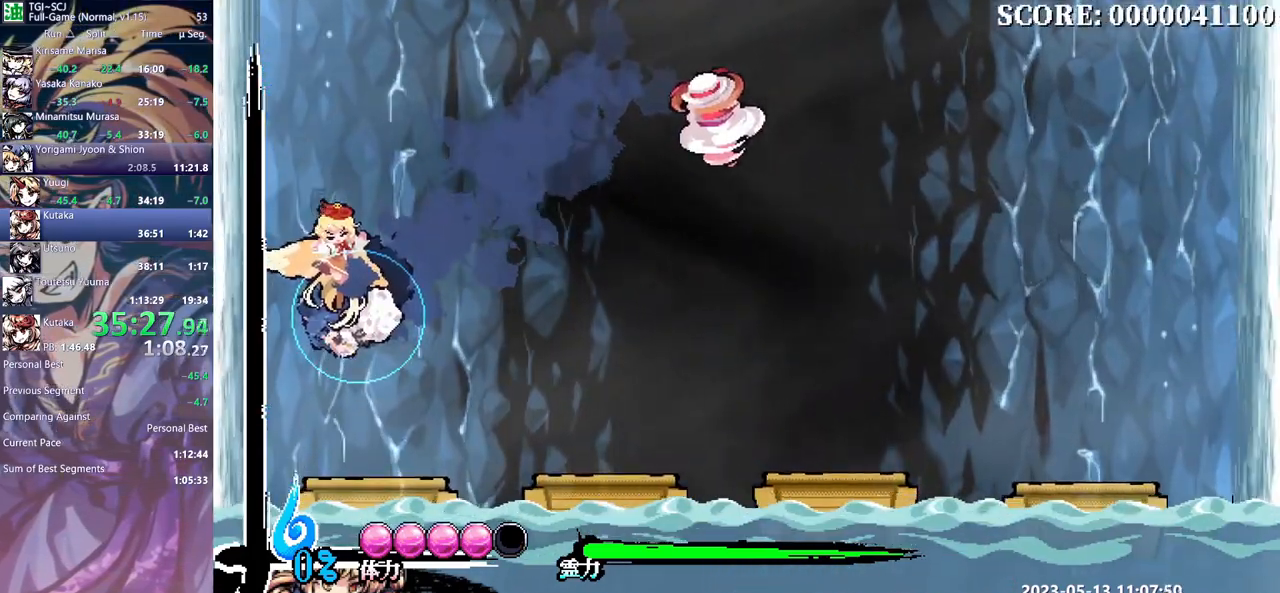
{"buttons": ["DPAD_RIGHT"], "events": [[250, "DPAD_RIGHT", "down"]]}
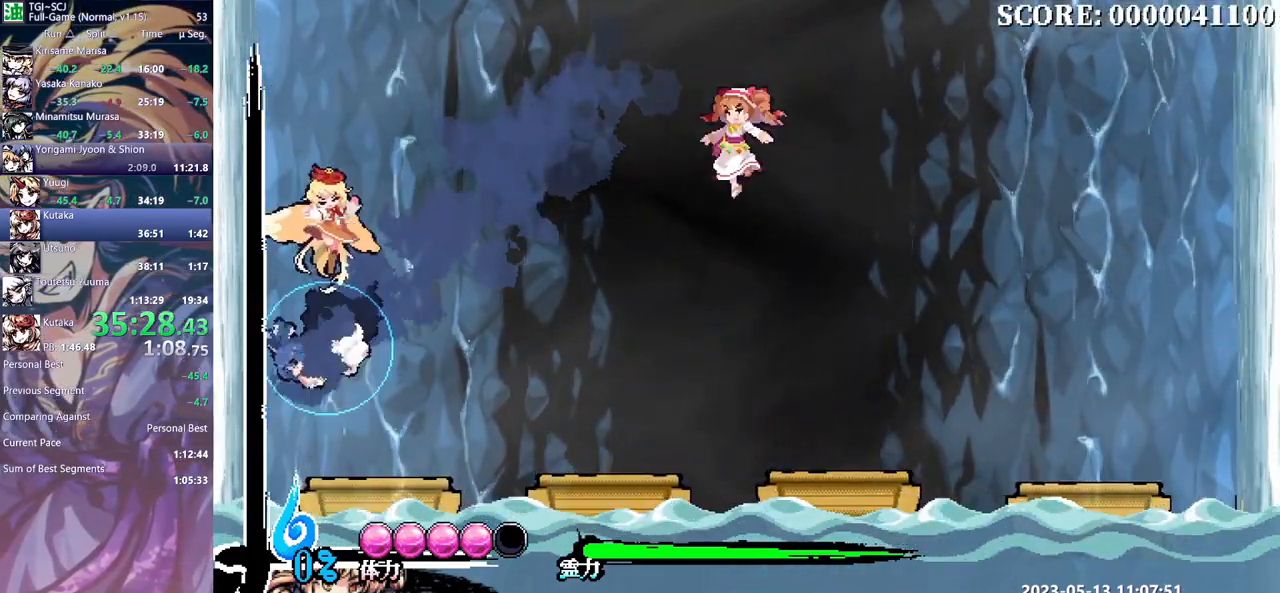
{"buttons": ["DPAD_LEFT"], "events": [[383, "DPAD_RIGHT", "up"], [400, "DPAD_LEFT", "down"]]}
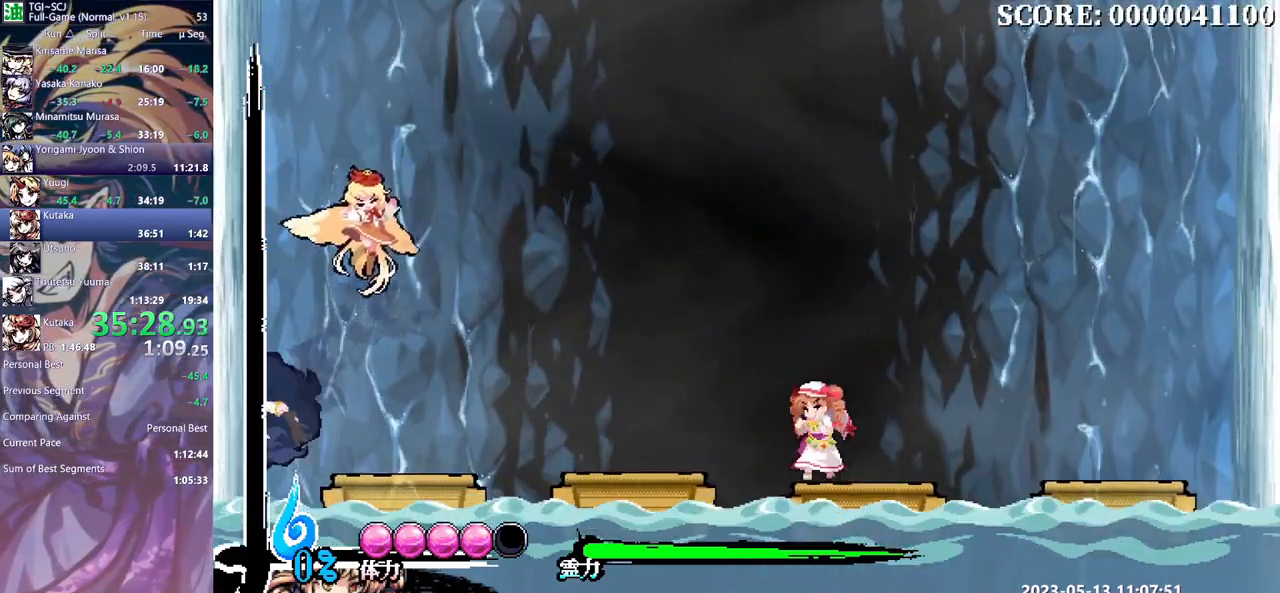
{"buttons": [], "events": [[250, "DPAD_LEFT", "up"]]}
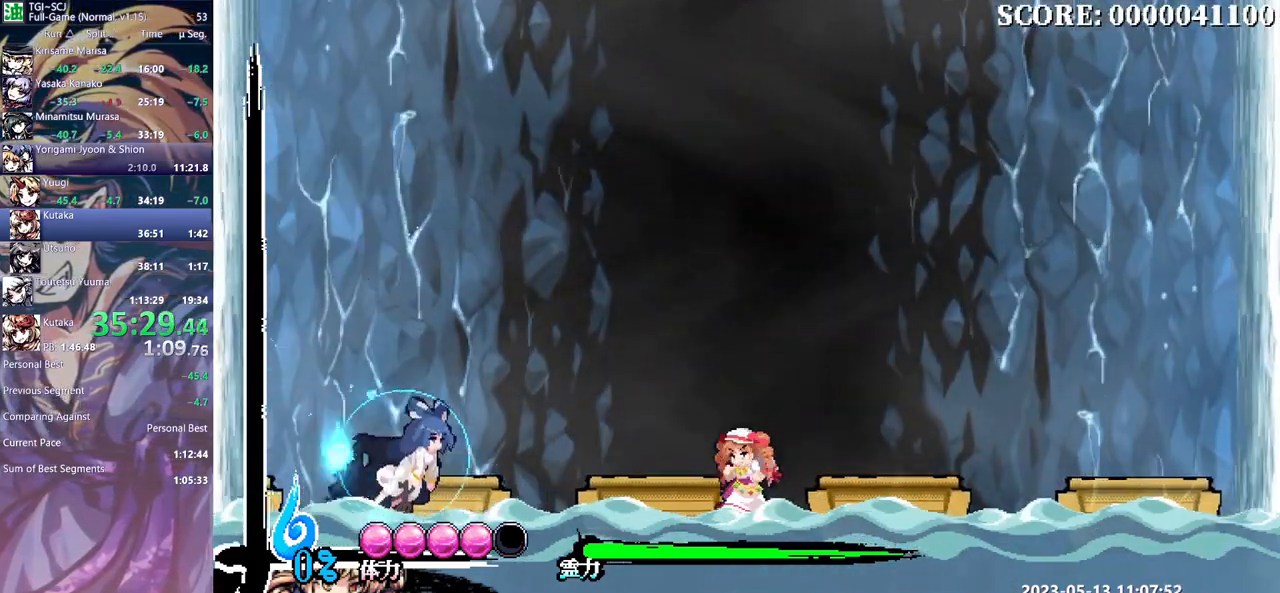
{"buttons": [], "events": []}
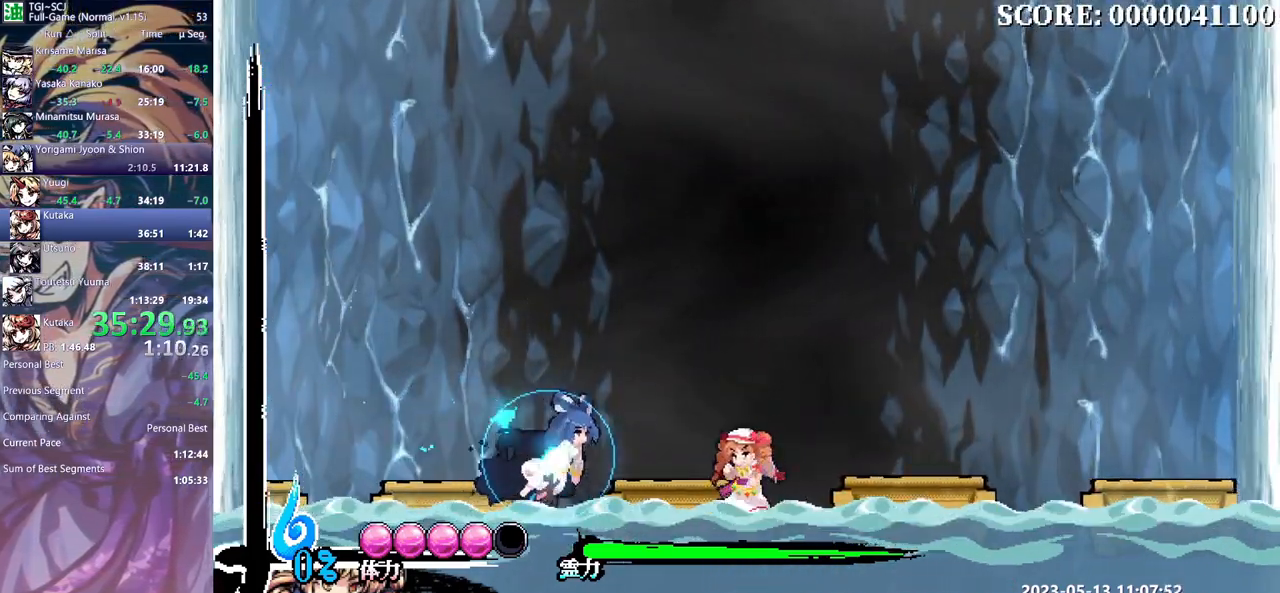
{"buttons": ["DPAD_RIGHT"], "events": [[417, "DPAD_RIGHT", "down"]]}
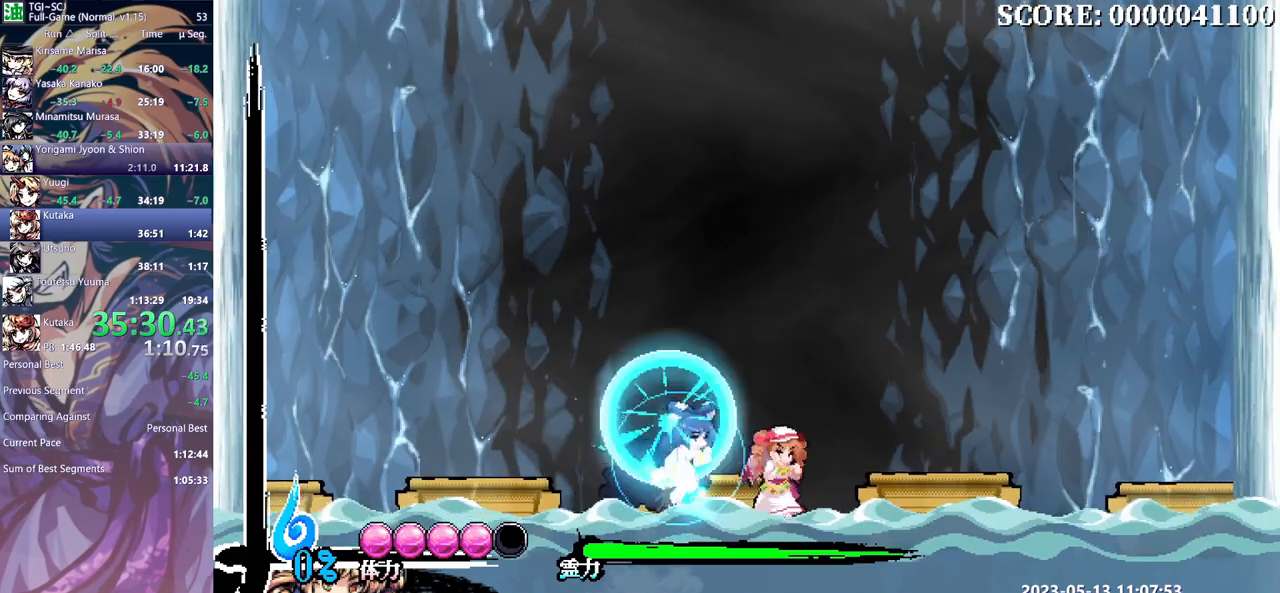
{"buttons": [], "events": [[33, "DPAD_RIGHT", "up"]]}